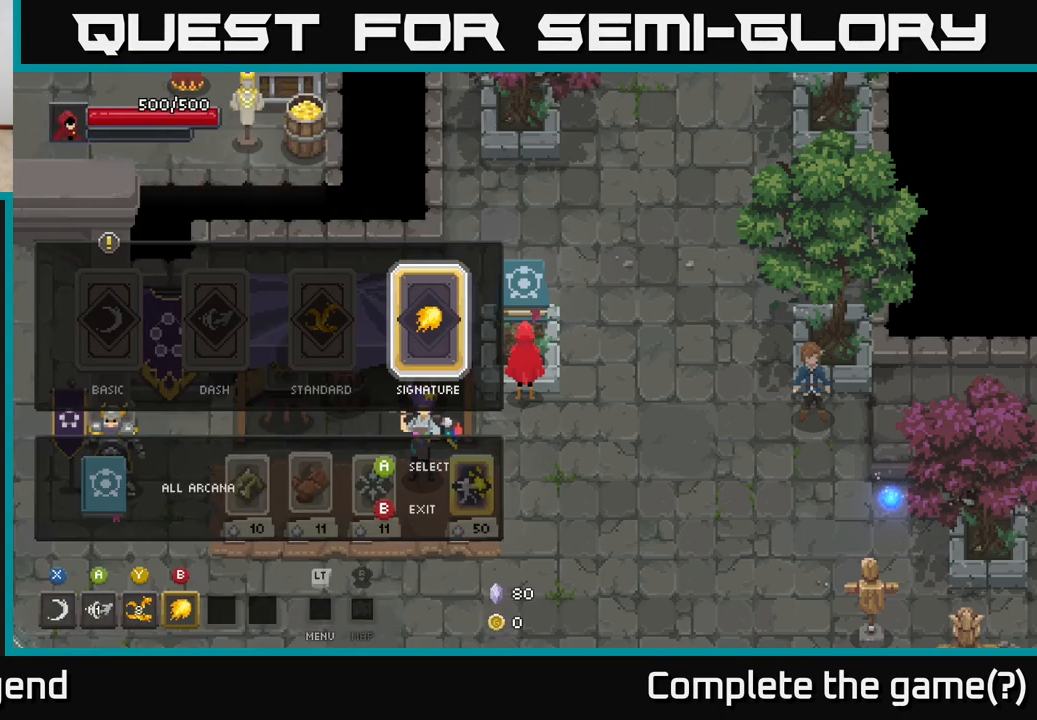
Gameplay with a controller (Xbox layout); each line is a JSON object with the inputs held at the frame after it. "events" lists button and stick changes between this image and that frame as [ms after this image, input, new state], when the widget could be followed in between.
{"buttons": [], "left_stick": "left", "right_stick": "center", "events": [[150, "left_stick", "left"], [283, "left_stick", "center"], [383, "left_stick", "left"]]}
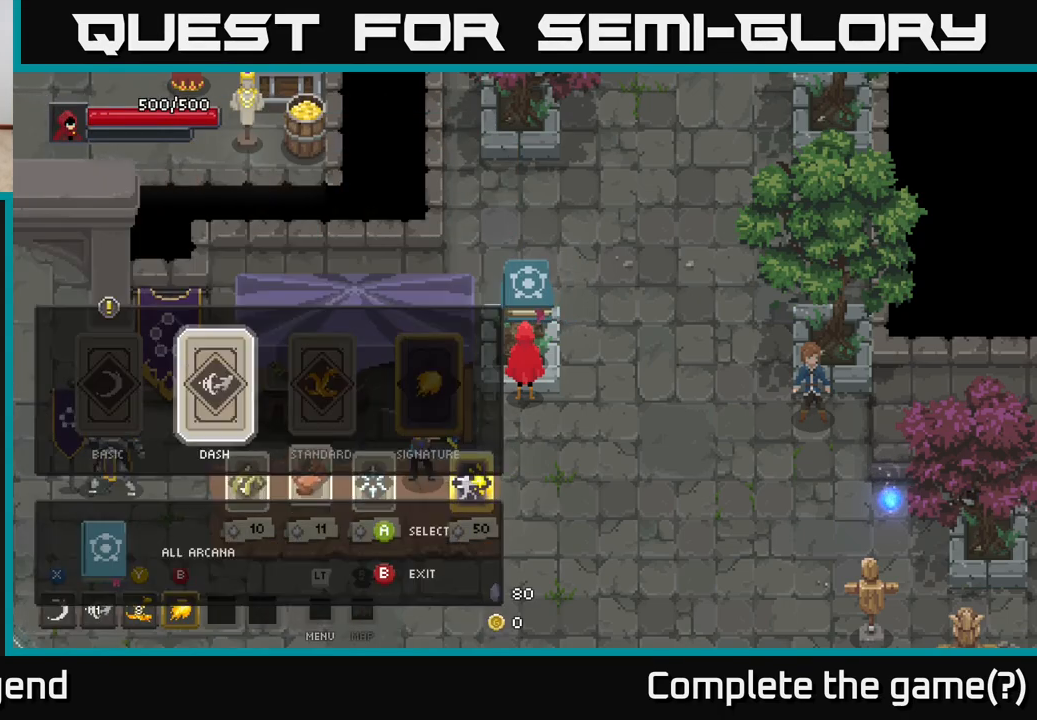
{"buttons": [], "left_stick": "center", "right_stick": "center", "events": [[17, "A", "down"], [33, "left_stick", "center"], [183, "A", "up"], [267, "left_stick", "up"], [417, "left_stick", "center"]]}
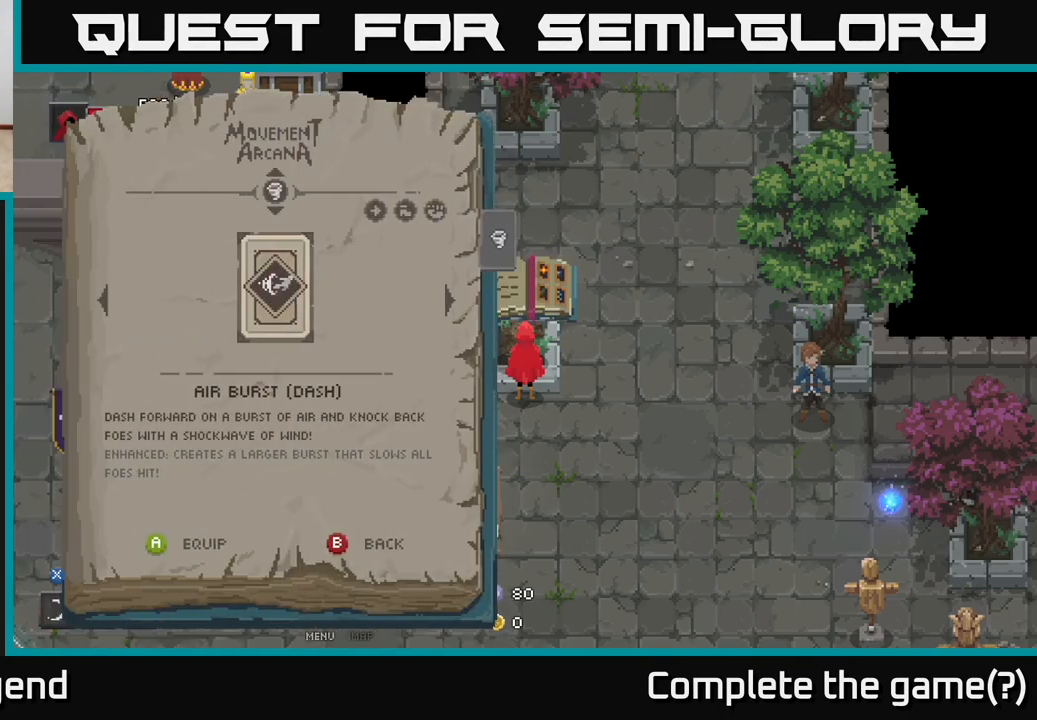
{"buttons": [], "left_stick": "center", "right_stick": "center", "events": [[33, "left_stick", "up"], [217, "left_stick", "down"], [450, "left_stick", "center"]]}
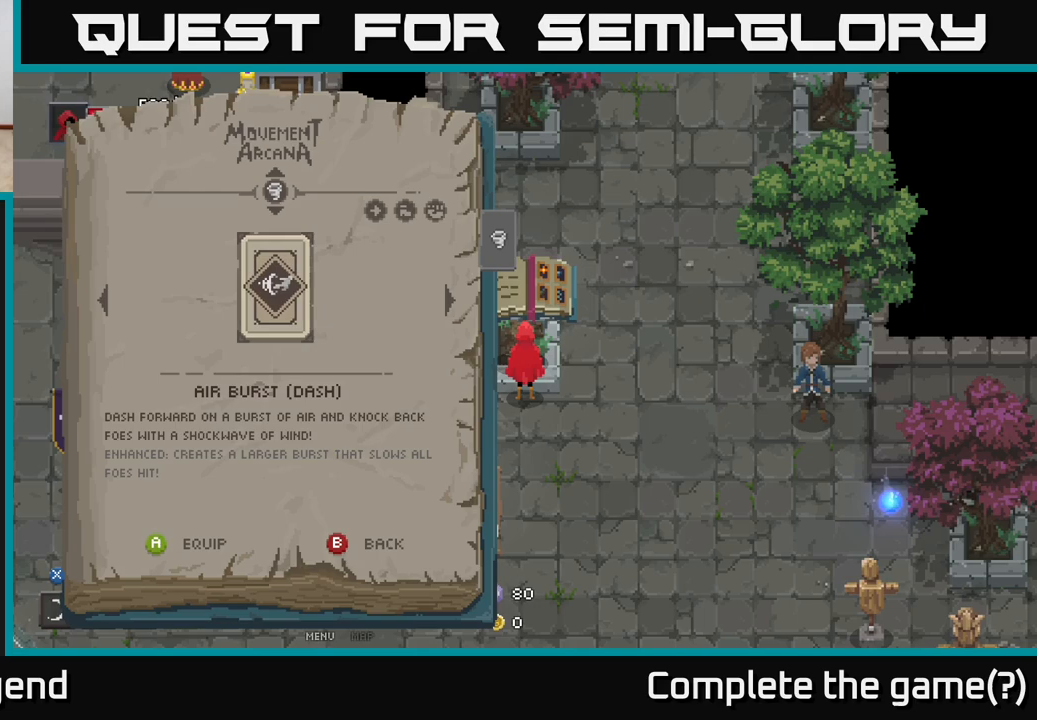
{"buttons": [], "left_stick": "up", "right_stick": "center", "events": [[17, "left_stick", "up"], [217, "left_stick", "down"], [450, "left_stick", "up"]]}
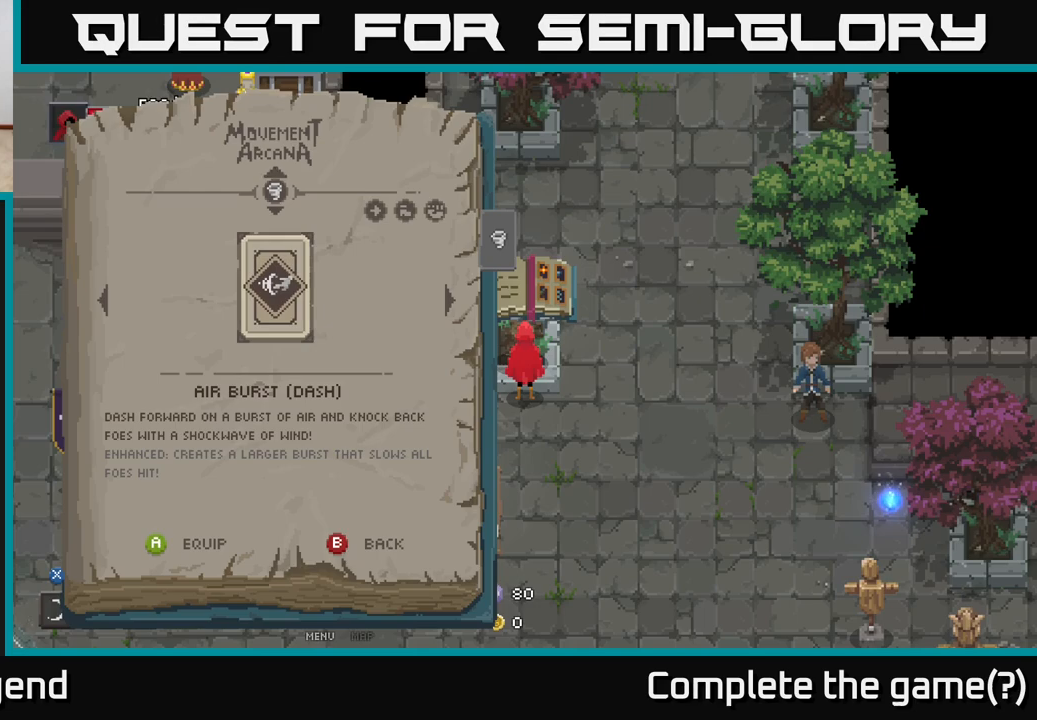
{"buttons": [], "left_stick": "center", "right_stick": "center", "events": [[167, "left_stick", "down"], [350, "left_stick", "center"]]}
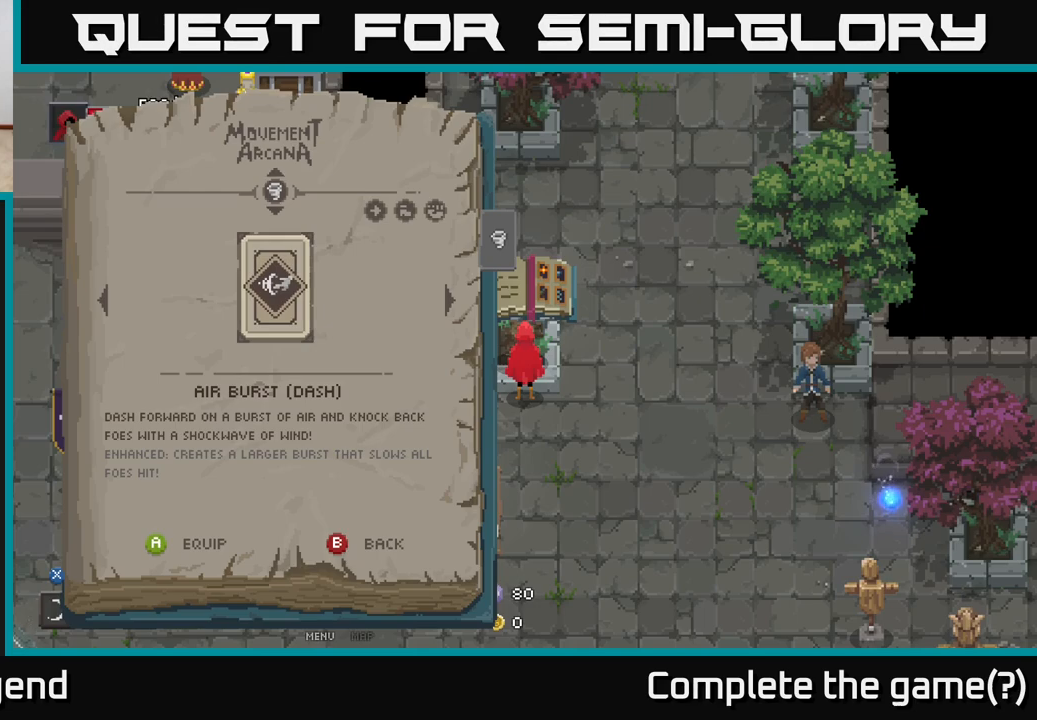
{"buttons": [], "left_stick": "center", "right_stick": "center", "events": [[17, "left_stick", "left"], [233, "left_stick", "center"], [400, "B", "down"], [500, "B", "up"]]}
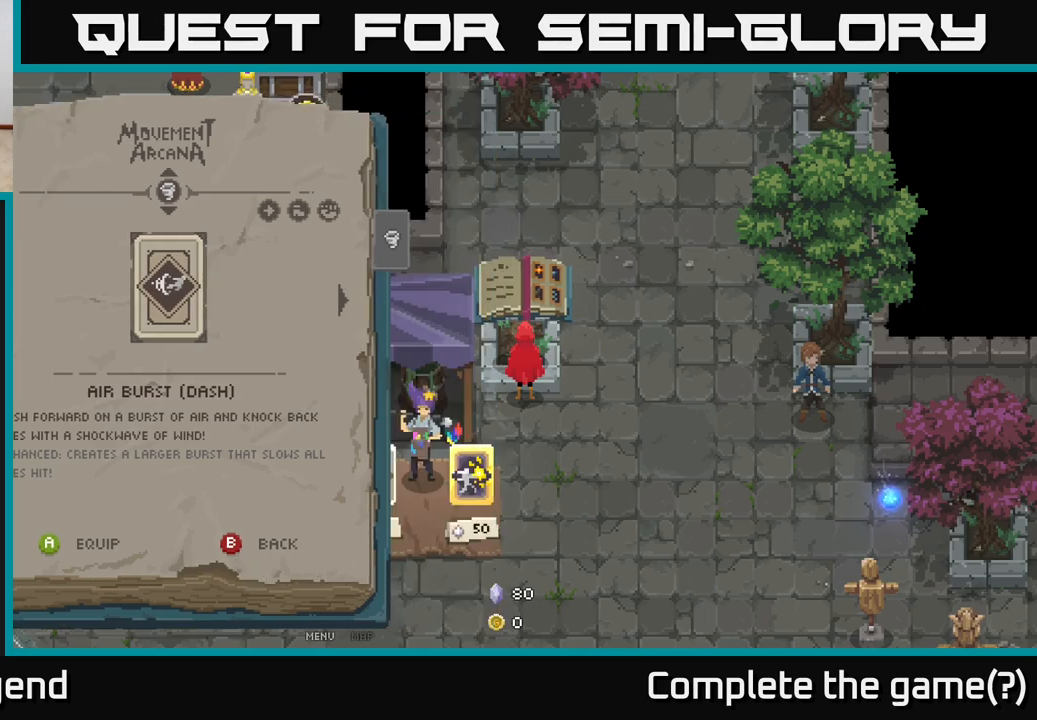
{"buttons": [], "left_stick": "left", "right_stick": "center", "events": [[400, "left_stick", "left"]]}
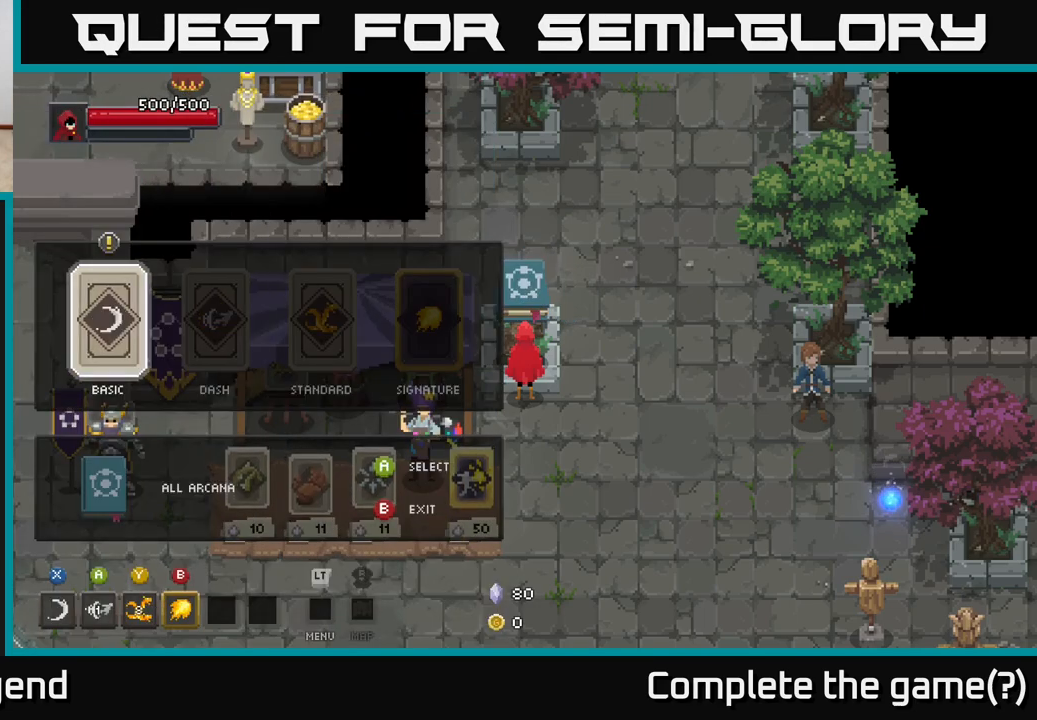
{"buttons": [], "left_stick": "center", "right_stick": "center", "events": [[100, "left_stick", "center"], [283, "A", "down"], [433, "A", "up"]]}
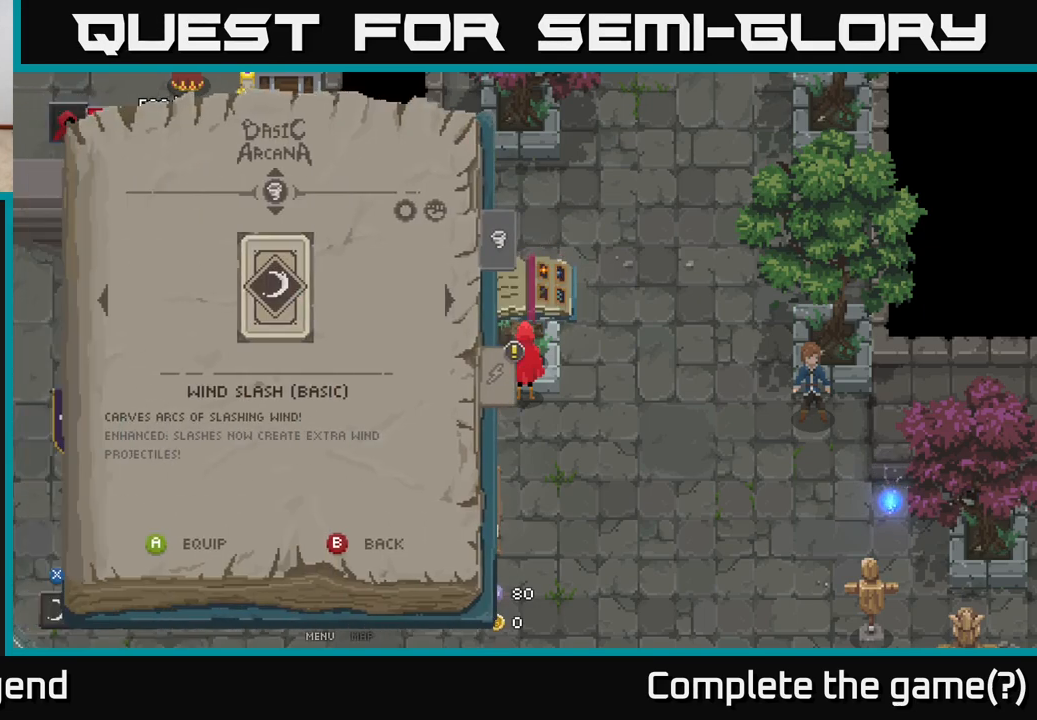
{"buttons": [], "left_stick": "center", "right_stick": "center", "events": [[83, "left_stick", "up"], [250, "left_stick", "center"]]}
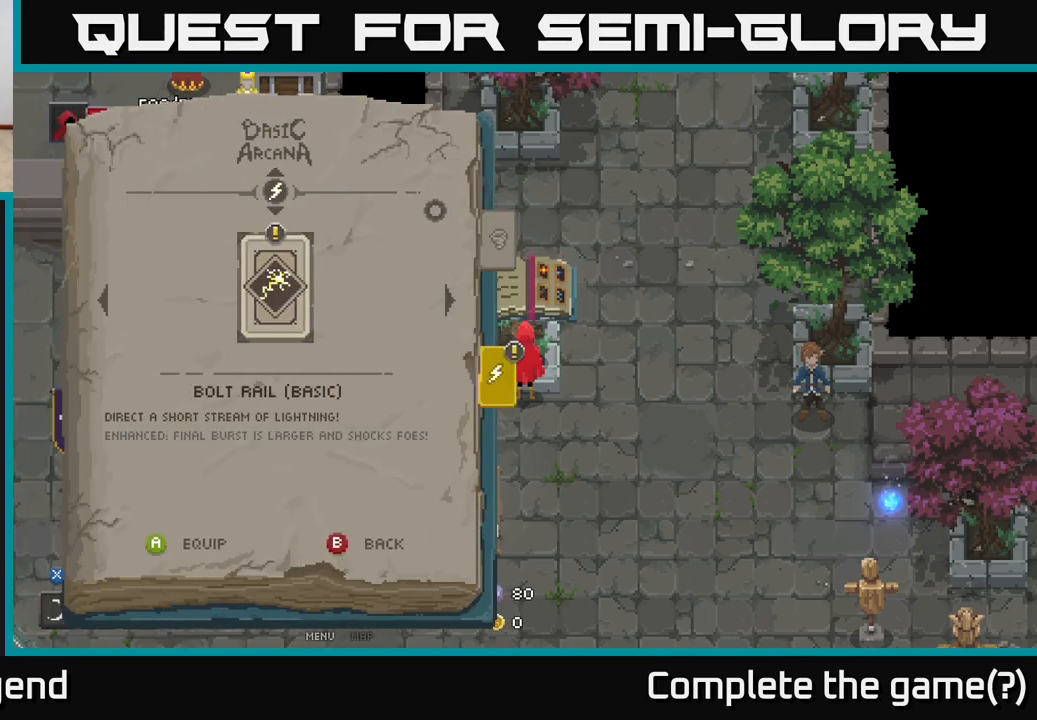
{"buttons": [], "left_stick": "center", "right_stick": "center", "events": []}
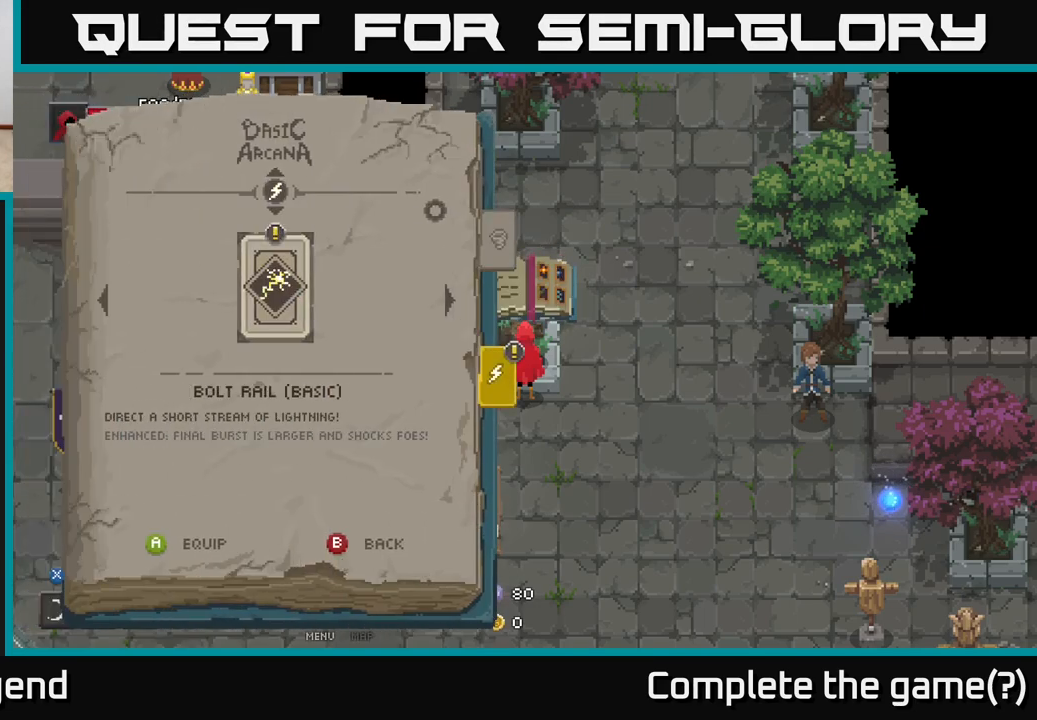
{"buttons": [], "left_stick": "center", "right_stick": "center", "events": []}
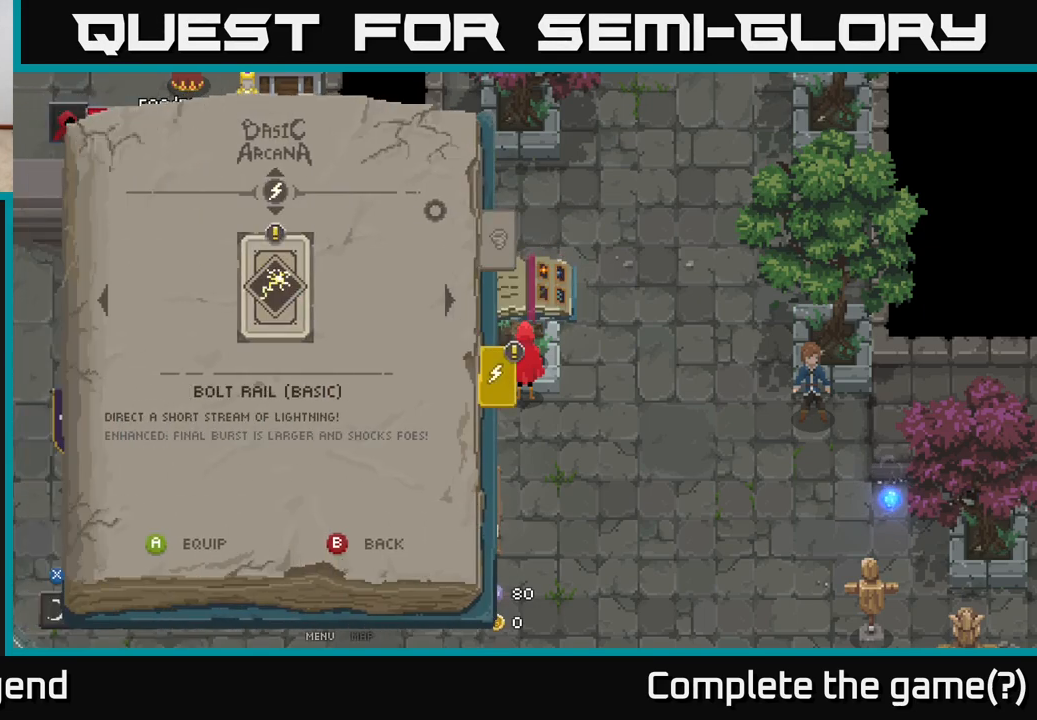
{"buttons": [], "left_stick": "center", "right_stick": "center", "events": []}
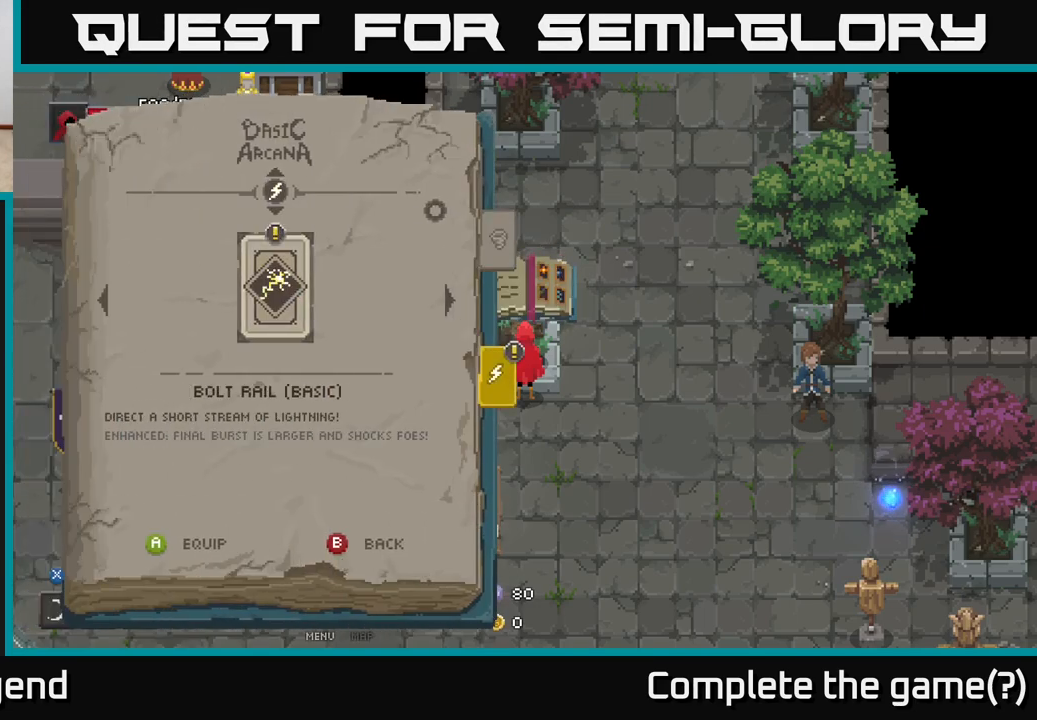
{"buttons": [], "left_stick": "center", "right_stick": "center", "events": []}
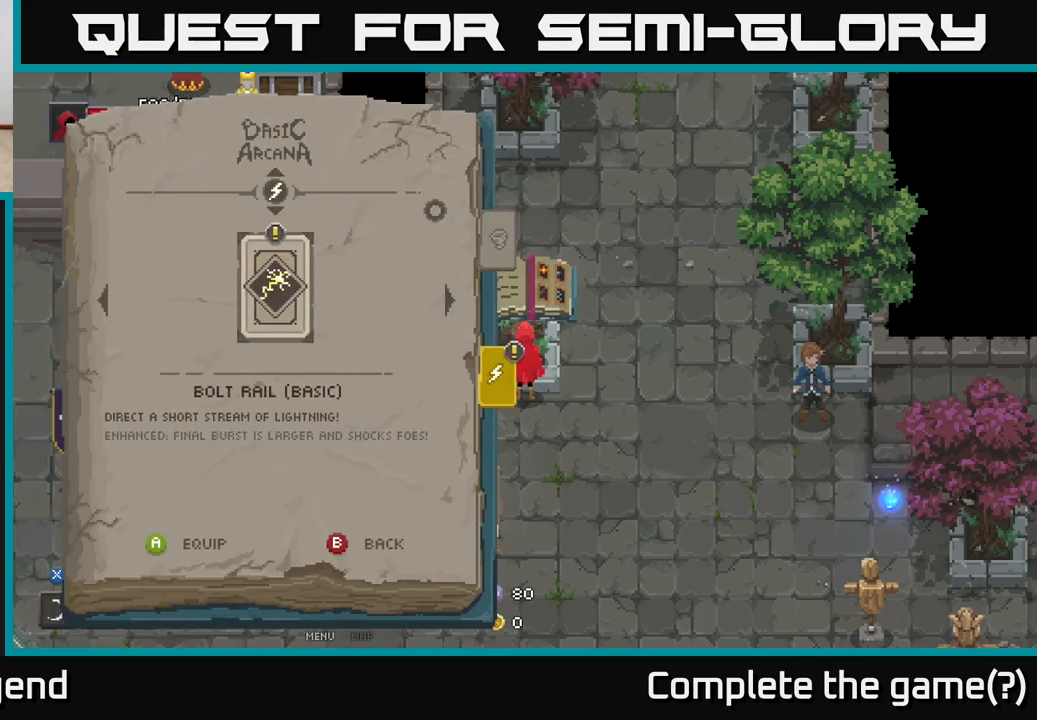
{"buttons": [], "left_stick": "center", "right_stick": "center", "events": []}
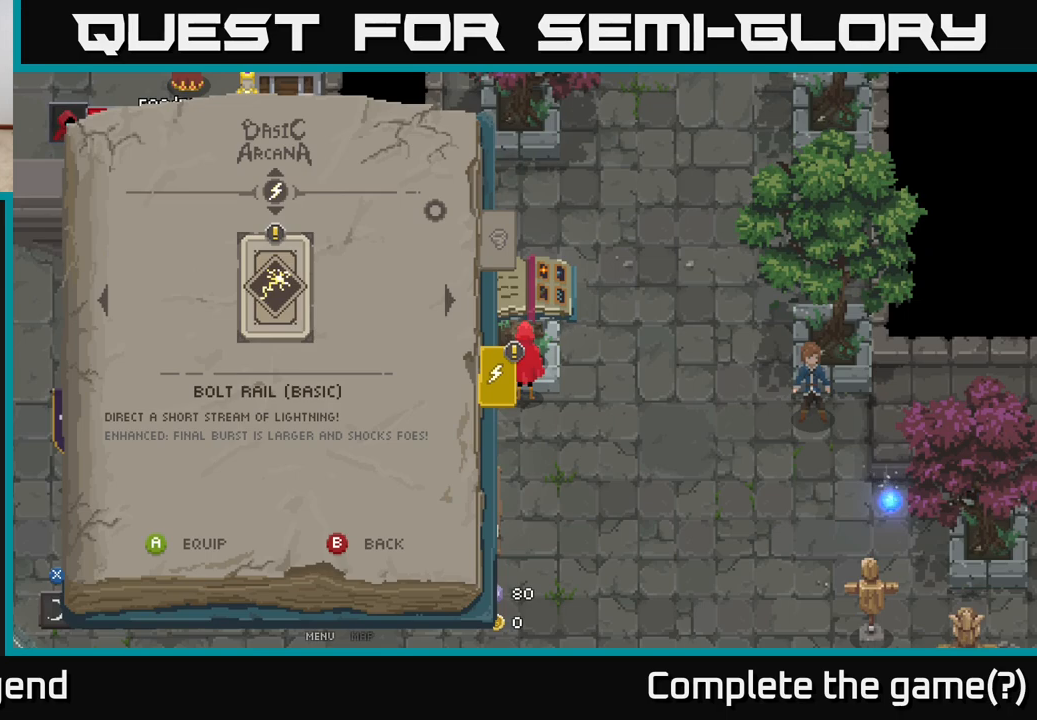
{"buttons": [], "left_stick": "center", "right_stick": "center", "events": []}
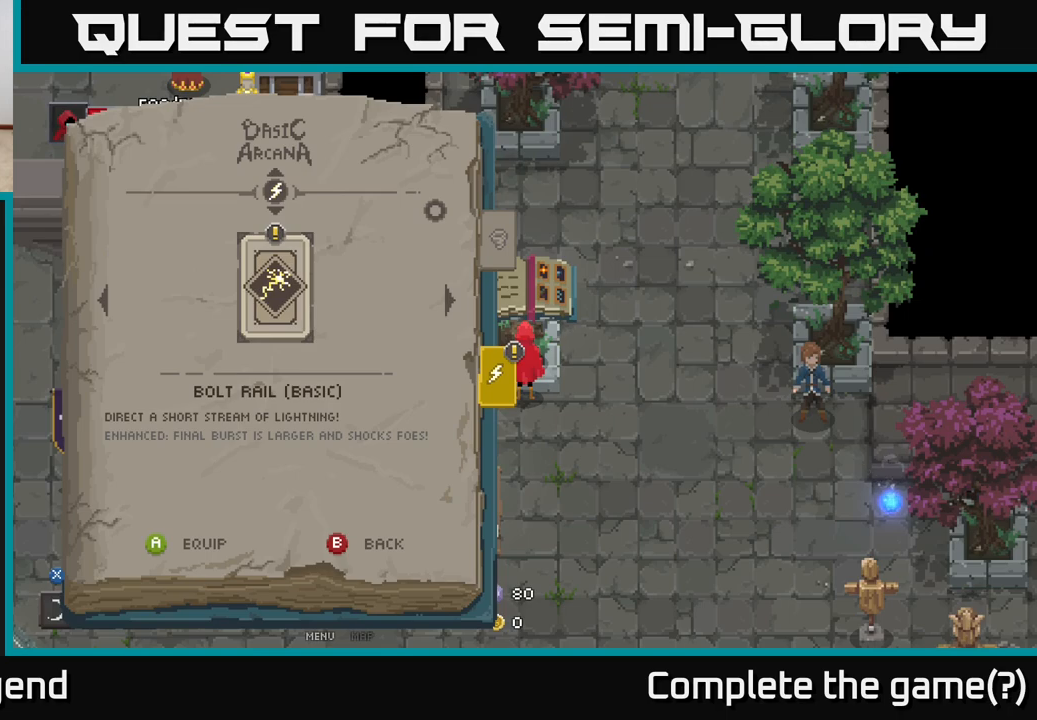
{"buttons": [], "left_stick": "center", "right_stick": "center", "events": []}
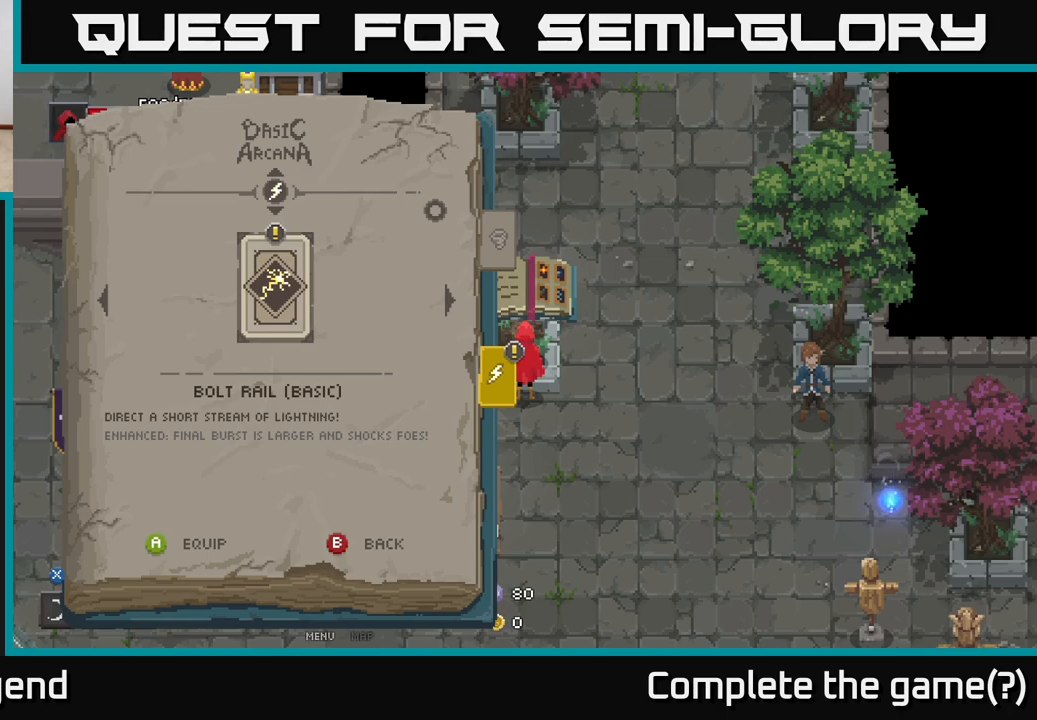
{"buttons": [], "left_stick": "center", "right_stick": "center", "events": []}
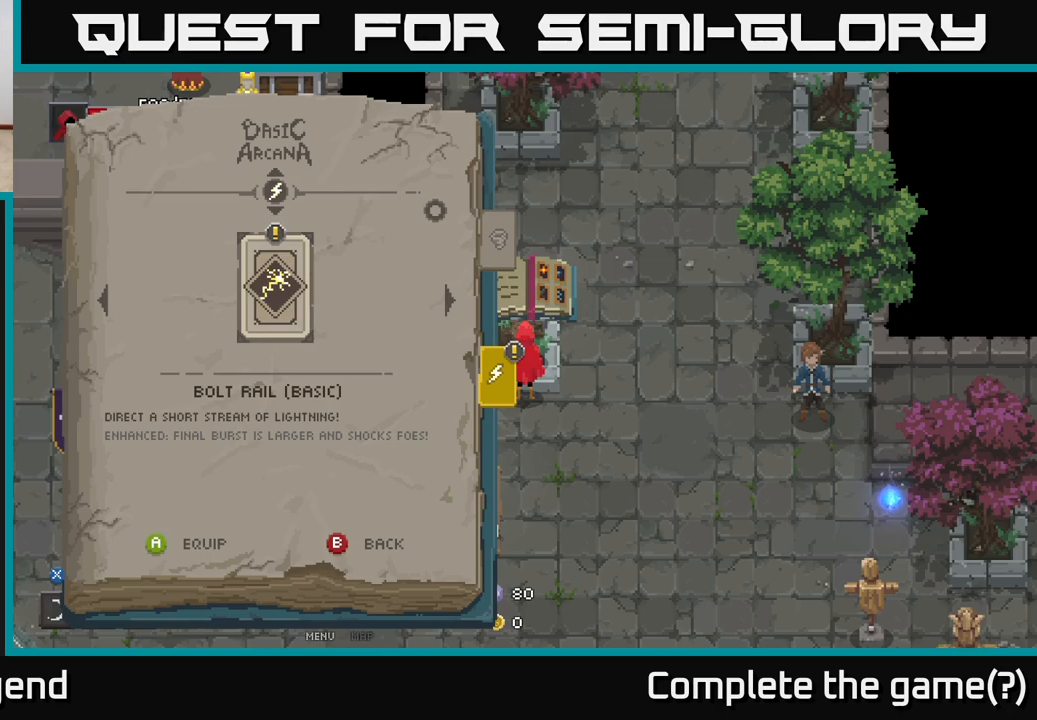
{"buttons": [], "left_stick": "center", "right_stick": "center", "events": []}
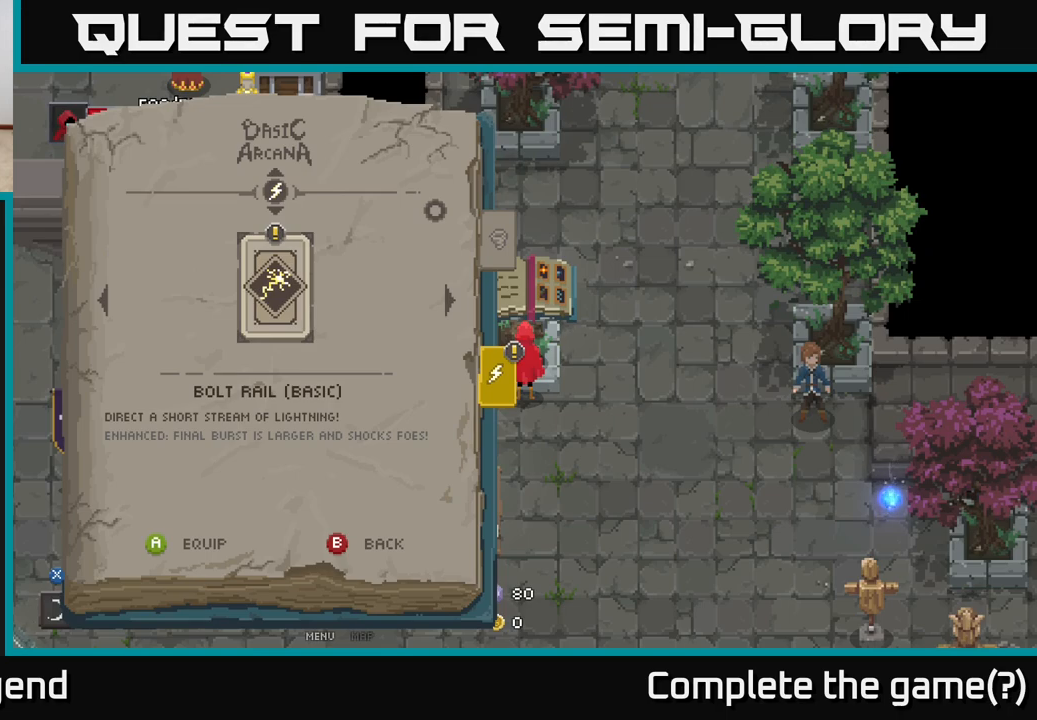
{"buttons": ["A"], "left_stick": "center", "right_stick": "center", "events": [[500, "A", "down"]]}
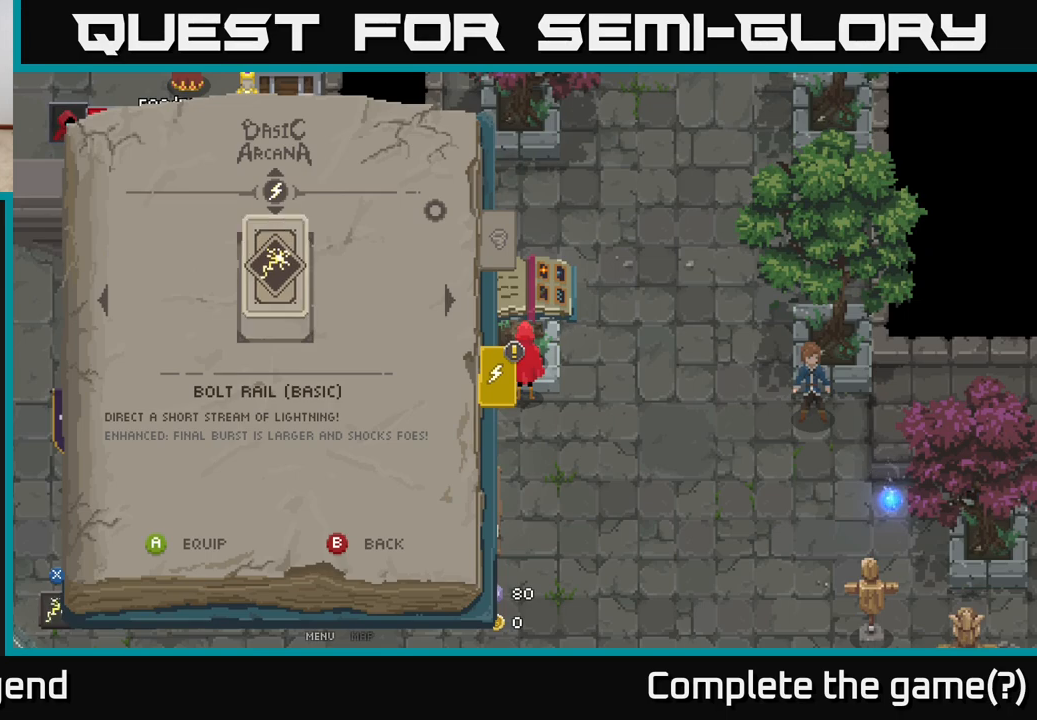
{"buttons": [], "left_stick": "center", "right_stick": "center", "events": [[83, "A", "up"]]}
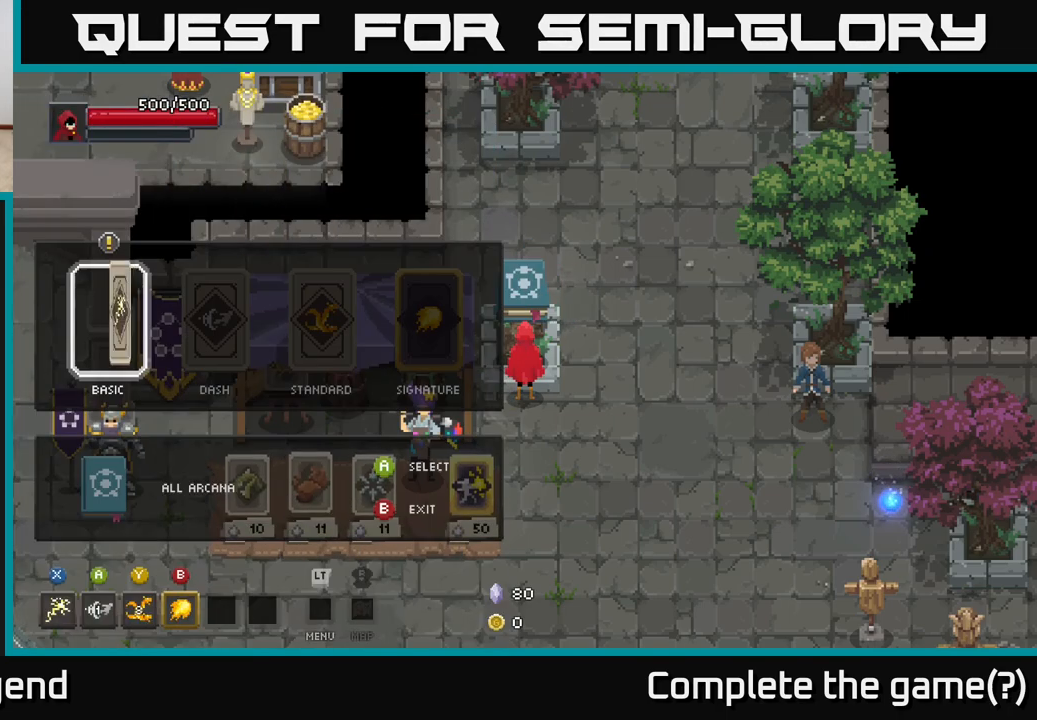
{"buttons": ["B"], "left_stick": "center", "right_stick": "center", "events": [[500, "B", "down"]]}
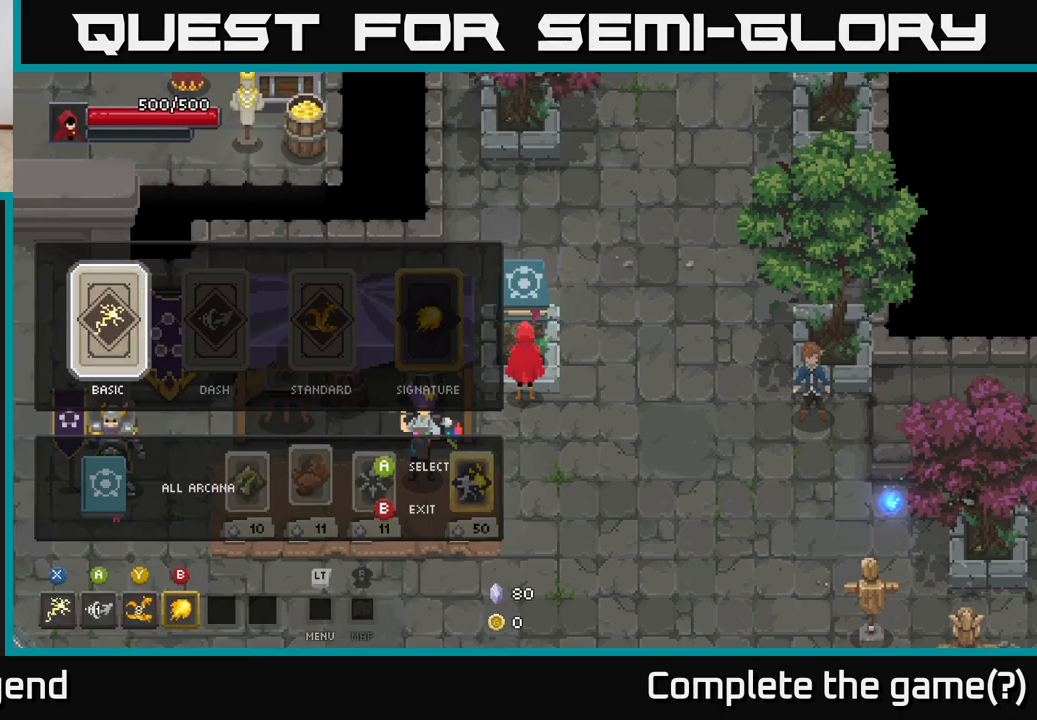
{"buttons": [], "left_stick": "down-right", "right_stick": "center", "events": [[83, "B", "up"], [250, "left_stick", "down"], [367, "left_stick", "down-right"]]}
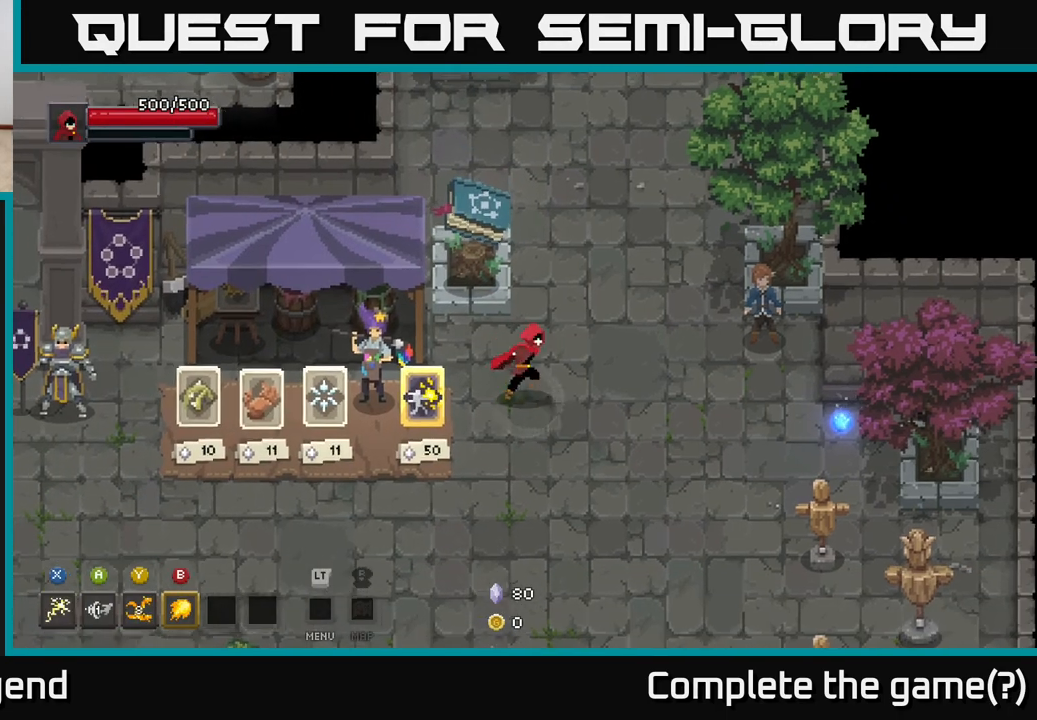
{"buttons": ["X"], "left_stick": "down-right", "right_stick": "center", "events": [[50, "X", "down"], [200, "X", "up"], [433, "X", "down"]]}
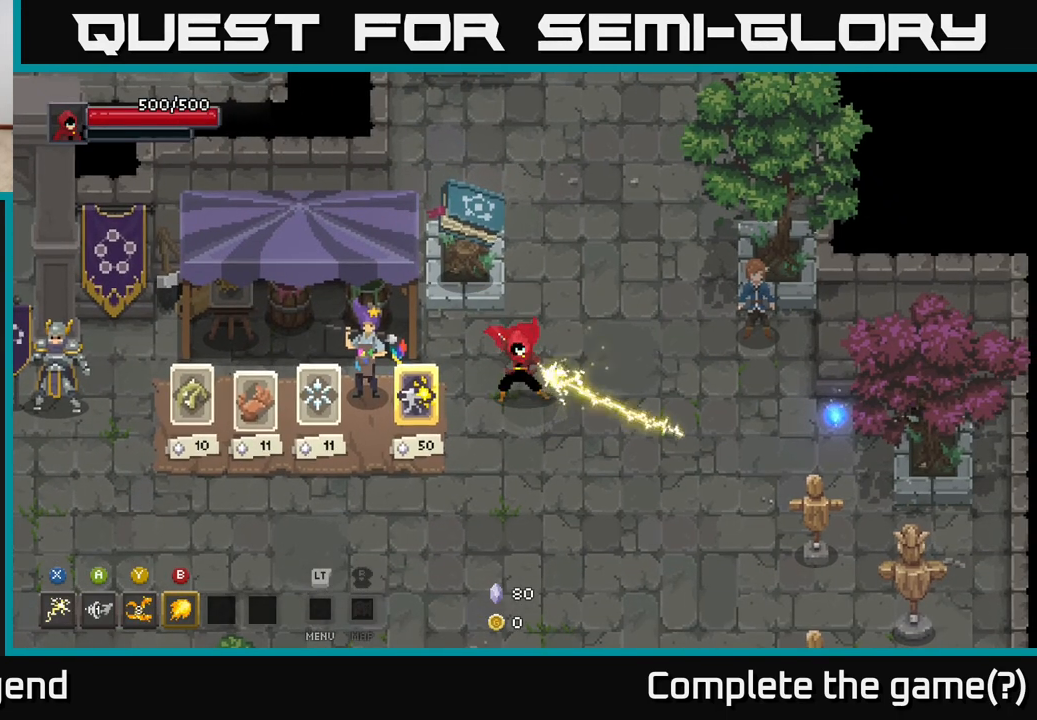
{"buttons": [], "left_stick": "center", "right_stick": "center", "events": [[150, "left_stick", "center"], [250, "X", "up"]]}
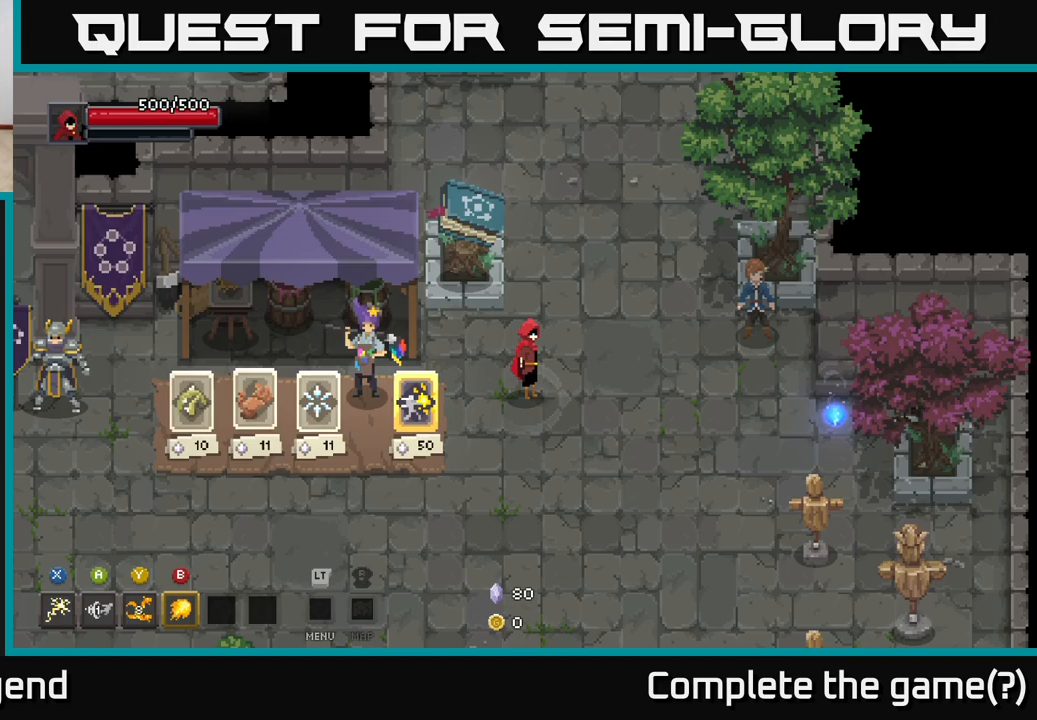
{"buttons": [], "left_stick": "center", "right_stick": "center", "events": []}
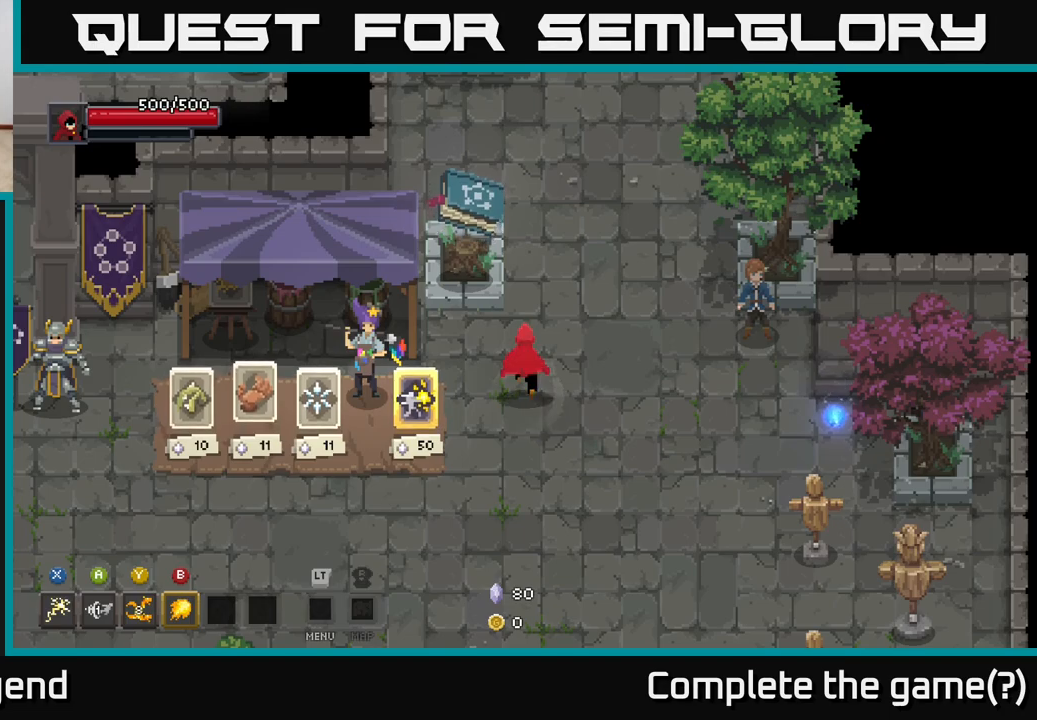
{"buttons": ["X"], "left_stick": "up", "right_stick": "center", "events": [[33, "left_stick", "up-right"], [217, "X", "down"], [250, "left_stick", "up"]]}
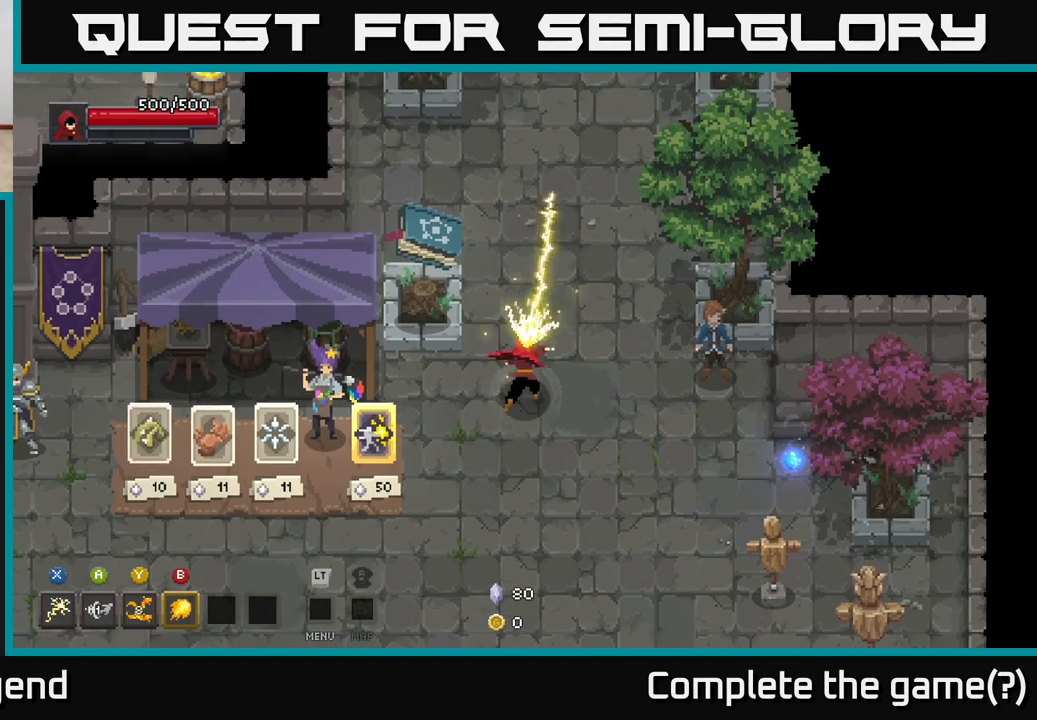
{"buttons": [], "left_stick": "up", "right_stick": "center", "events": [[467, "X", "up"]]}
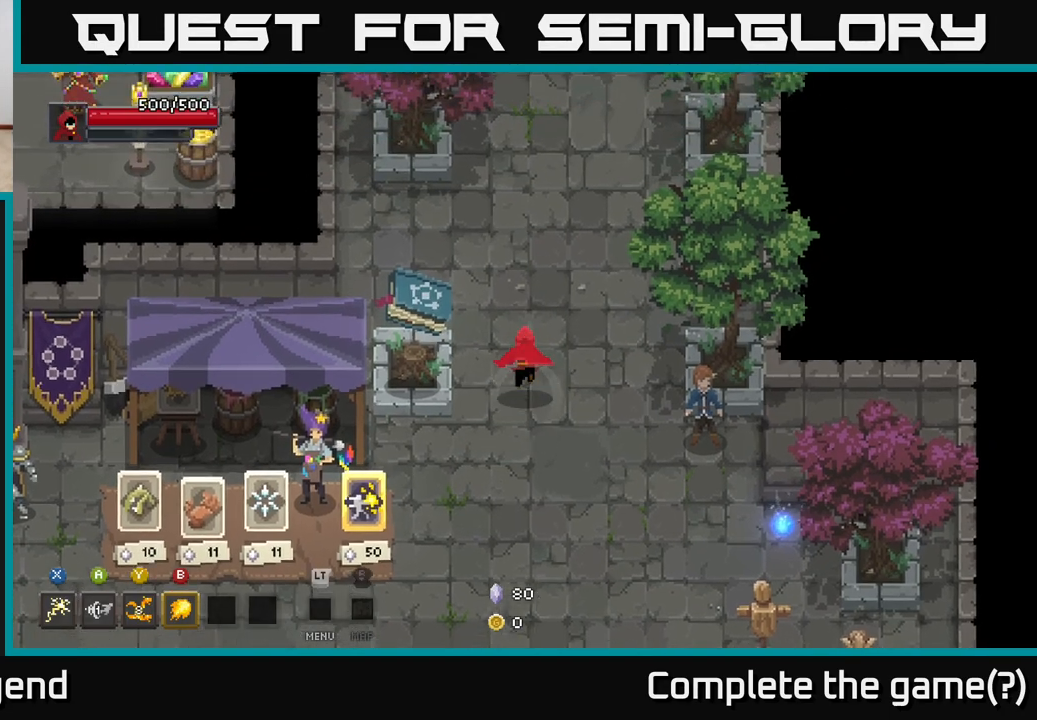
{"buttons": [], "left_stick": "center", "right_stick": "center", "events": [[83, "left_stick", "center"]]}
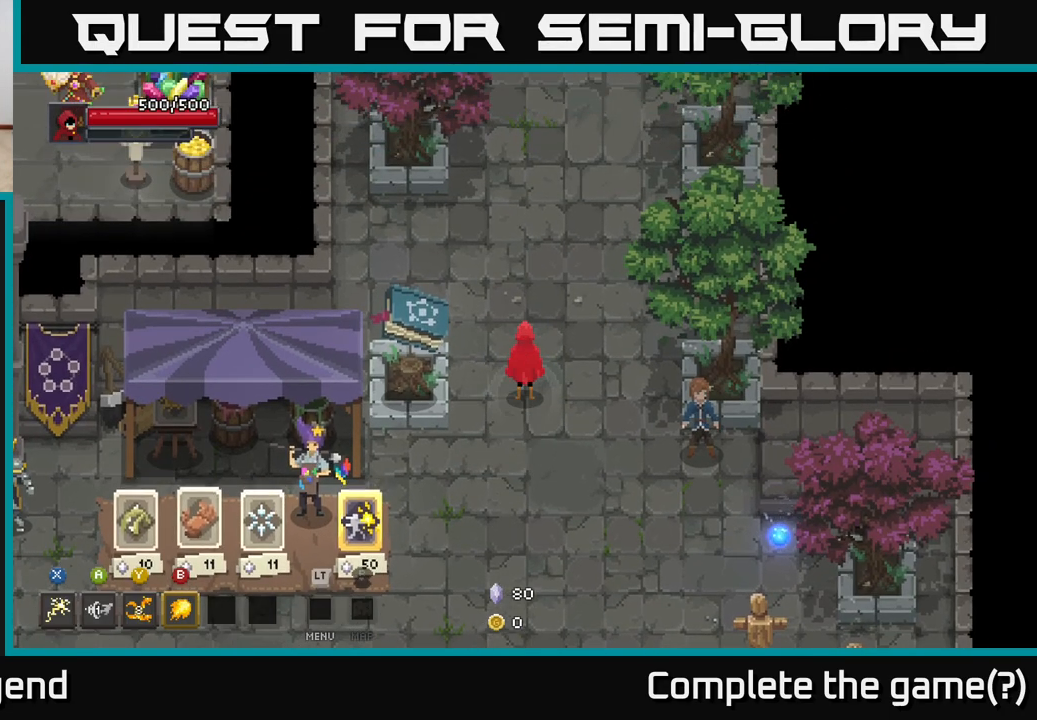
{"buttons": ["X"], "left_stick": "down-right", "right_stick": "center", "events": [[150, "left_stick", "down-right"], [200, "X", "down"]]}
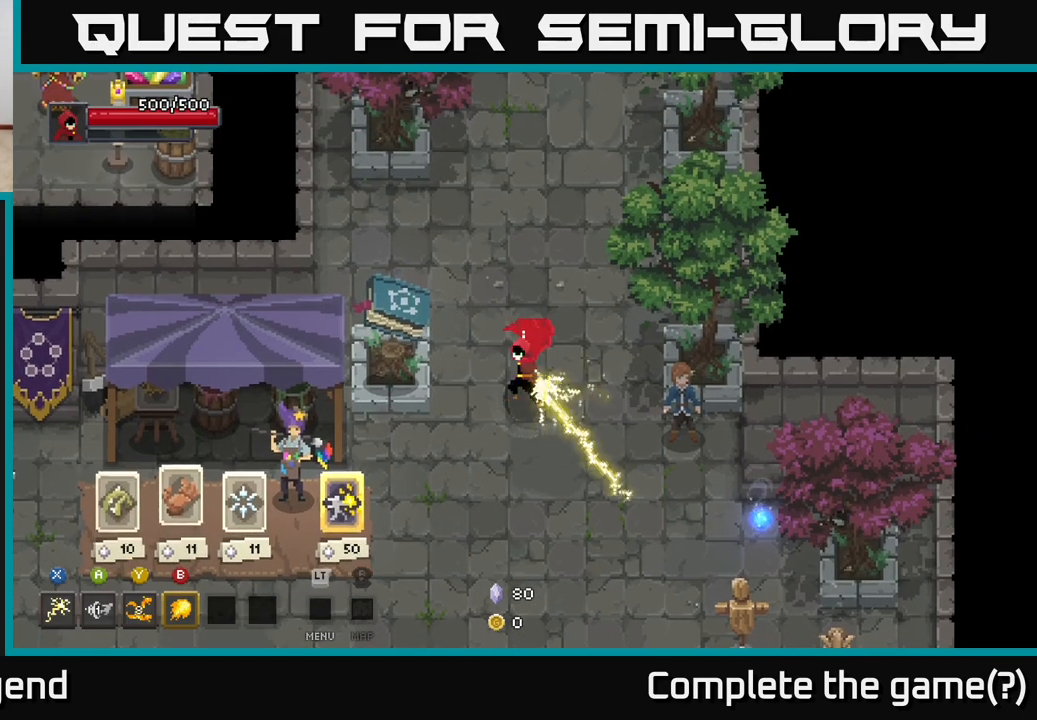
{"buttons": ["X"], "left_stick": "up", "right_stick": "center", "events": [[100, "X", "up"], [100, "left_stick", "center"], [333, "left_stick", "up-right"], [383, "left_stick", "up"], [417, "X", "down"]]}